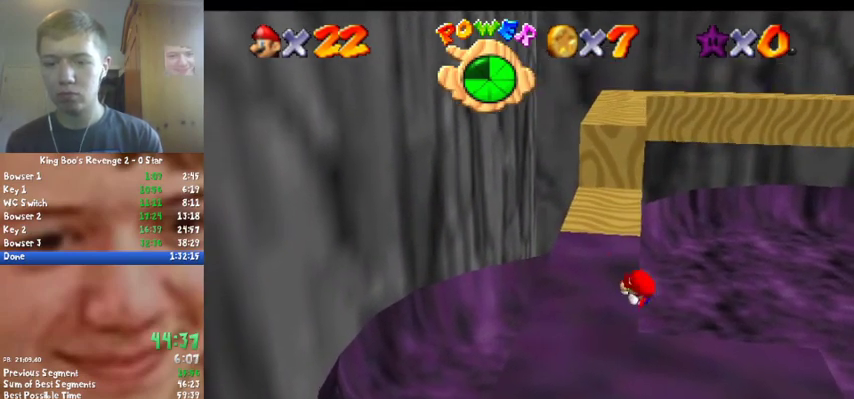
Gameplay with a controller (Nintendo layout); each line is a JSON object with the inputs held at the frame after it. "events" lists button and stick changes between this image and that frame as [ms after this image, input, new state], when the widget could be followed in between. Not read: L3 R3.
{"buttons": ["A"], "left_stick": "right", "events": [[400, "A", "down"], [500, "left_stick", "right"]]}
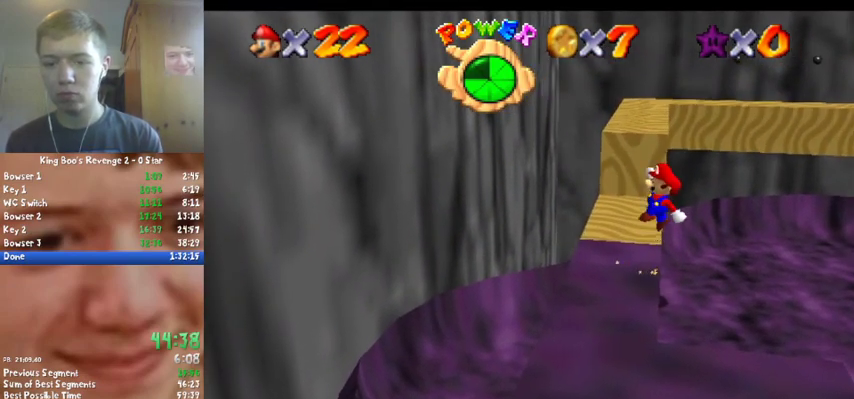
{"buttons": ["A"], "left_stick": "up", "events": [[67, "left_stick", "up-right"], [233, "left_stick", "up"]]}
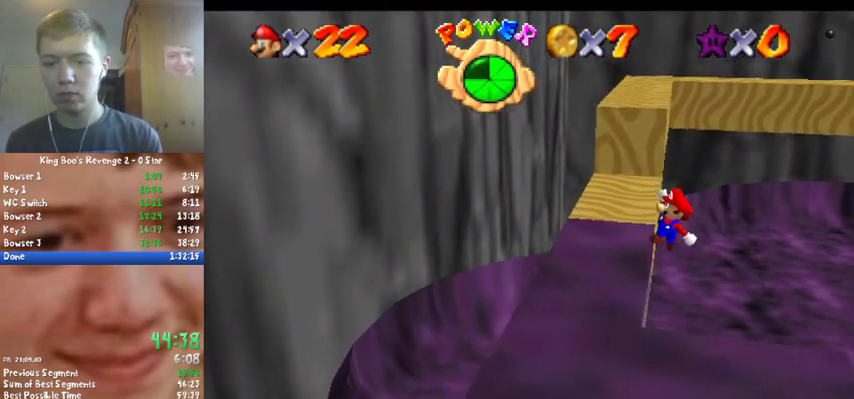
{"buttons": [], "left_stick": "up-left", "events": [[200, "A", "up"], [233, "left_stick", "up-left"]]}
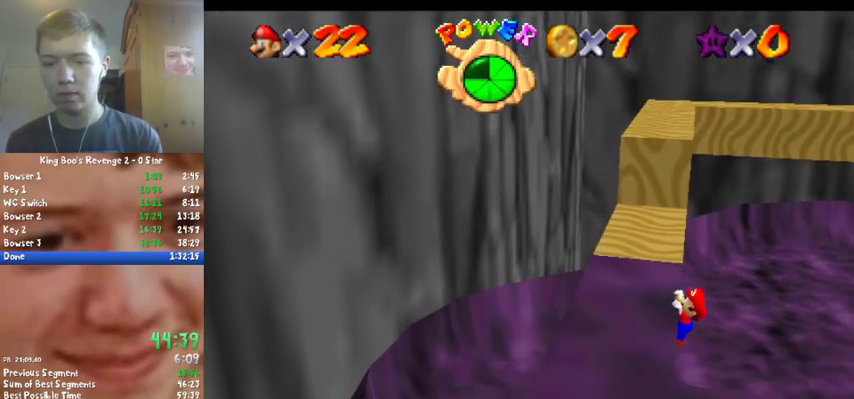
{"buttons": [], "left_stick": "center", "events": [[133, "left_stick", "center"]]}
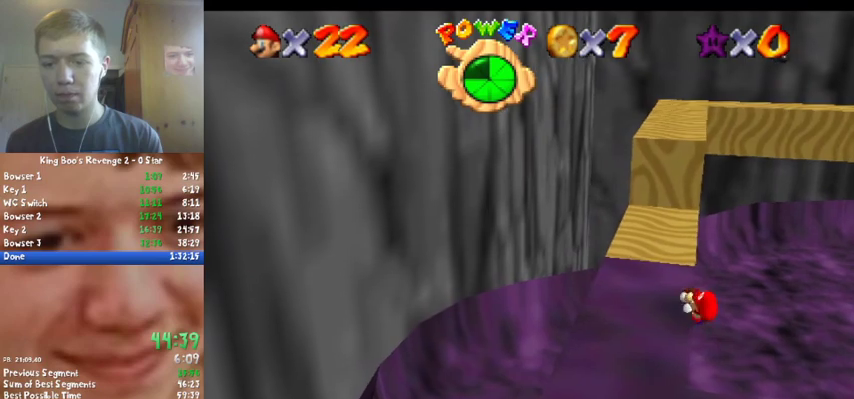
{"buttons": [], "left_stick": "center", "events": []}
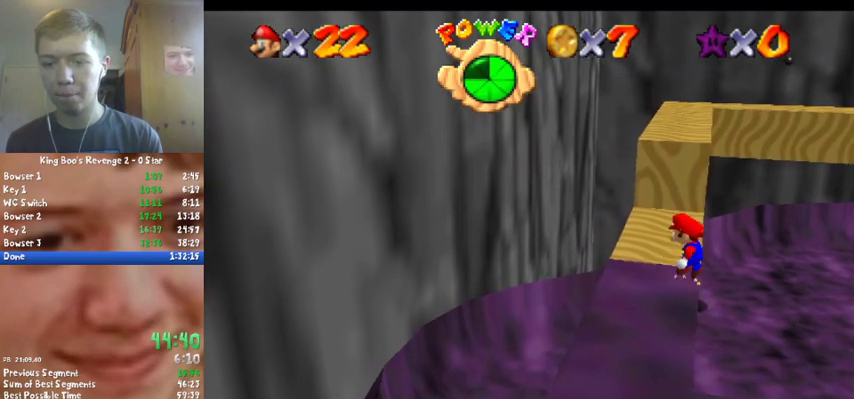
{"buttons": ["A"], "left_stick": "up", "events": [[33, "A", "down"], [100, "left_stick", "right"], [200, "left_stick", "up-right"], [400, "left_stick", "up"]]}
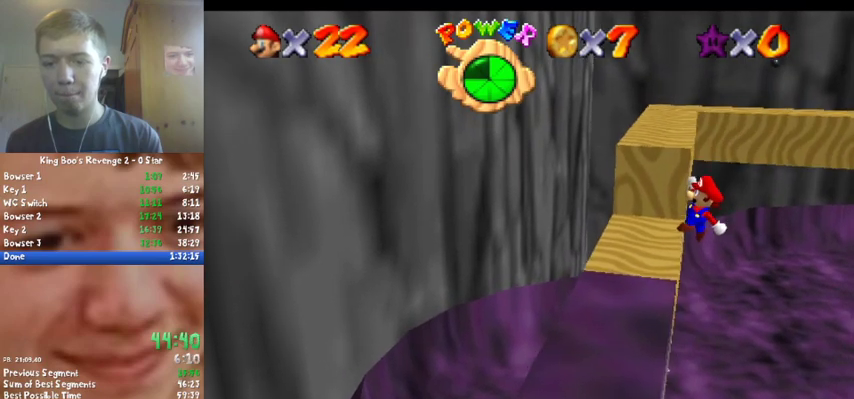
{"buttons": [], "left_stick": "up-left", "events": [[200, "left_stick", "up-left"], [267, "A", "up"]]}
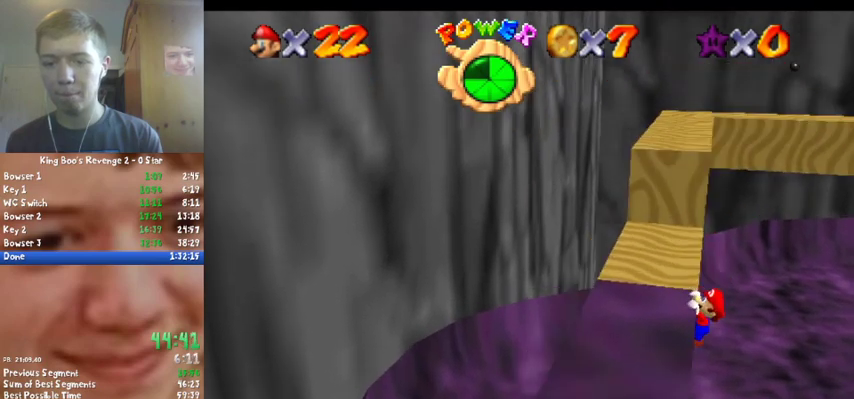
{"buttons": [], "left_stick": "center", "events": [[300, "left_stick", "center"]]}
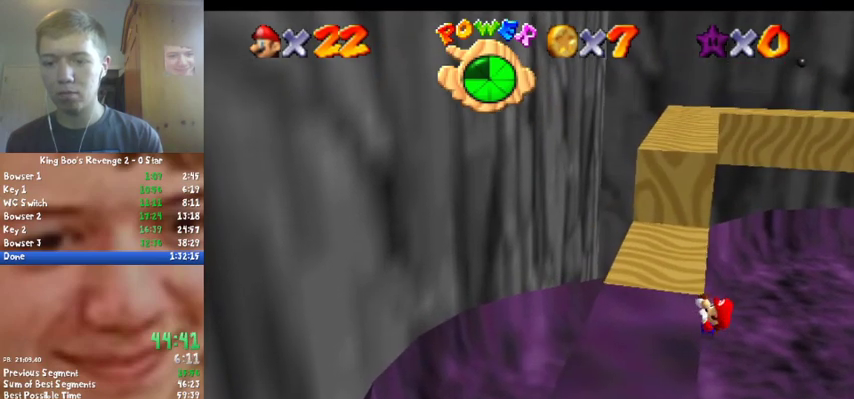
{"buttons": [], "left_stick": "center", "events": []}
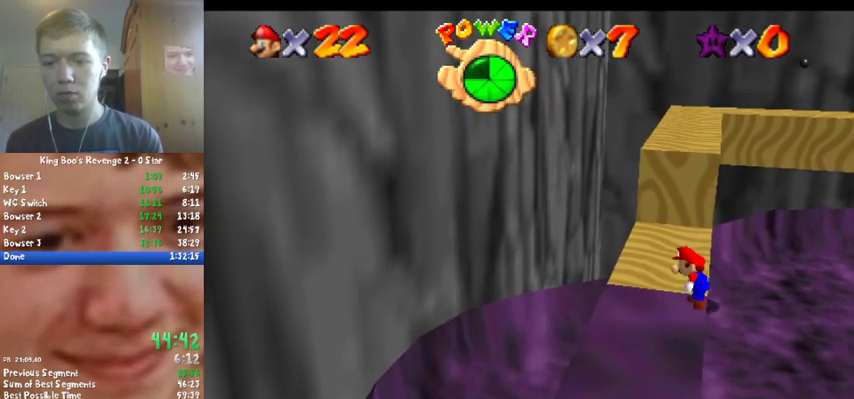
{"buttons": ["A", "B"], "left_stick": "up", "events": [[133, "A", "down"], [267, "left_stick", "up"], [433, "B", "down"]]}
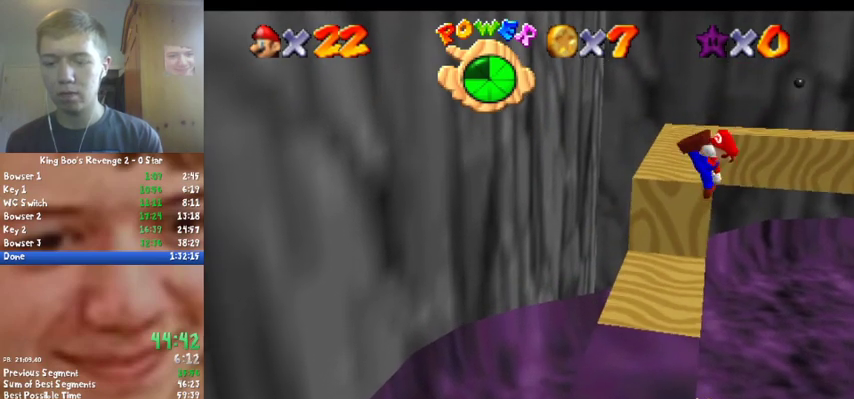
{"buttons": [], "left_stick": "up-left", "events": [[100, "A", "up"], [100, "B", "up"], [500, "left_stick", "up-left"]]}
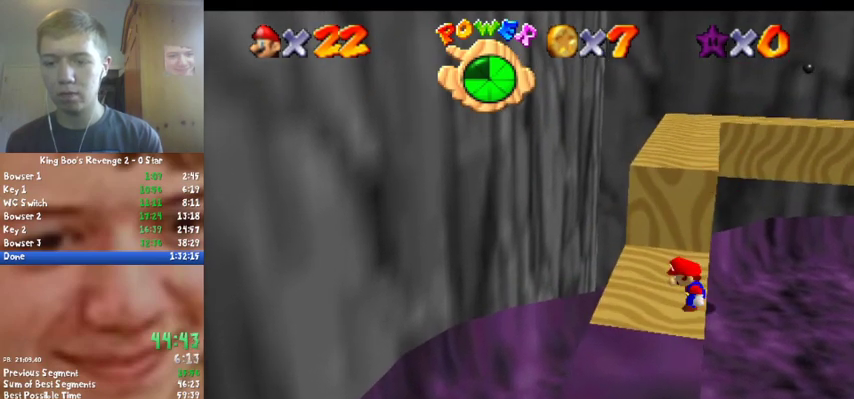
{"buttons": ["A"], "left_stick": "up", "events": [[300, "left_stick", "up"], [500, "A", "down"]]}
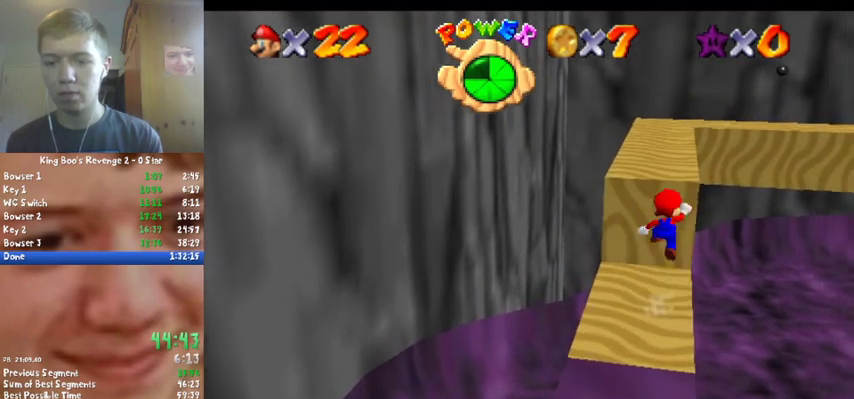
{"buttons": [], "left_stick": "up-left", "events": [[267, "B", "down"], [300, "left_stick", "up-left"], [467, "A", "up"], [467, "B", "up"]]}
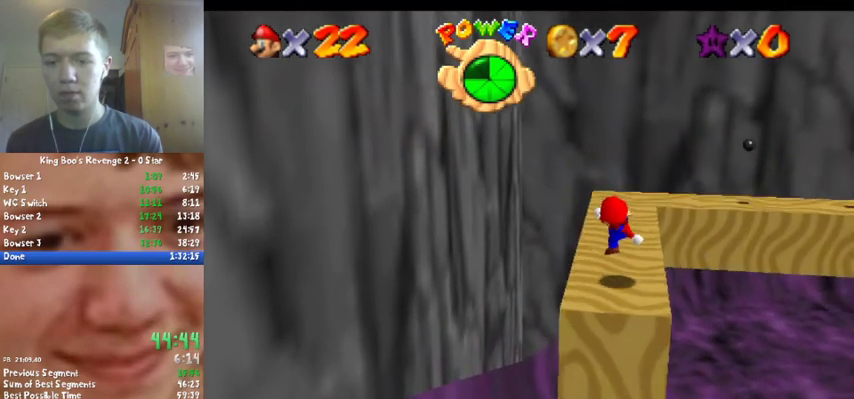
{"buttons": [], "left_stick": "up", "events": [[67, "left_stick", "up"], [200, "A", "down"], [367, "A", "up"]]}
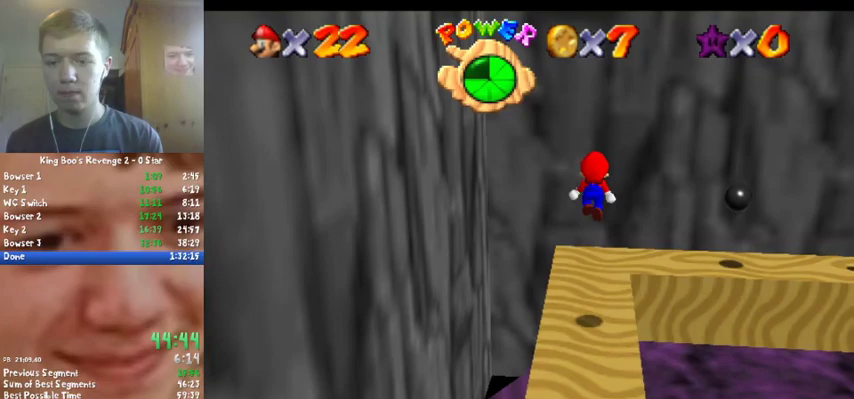
{"buttons": [], "left_stick": "center", "events": [[67, "left_stick", "center"], [167, "left_stick", "down-left"], [333, "left_stick", "center"]]}
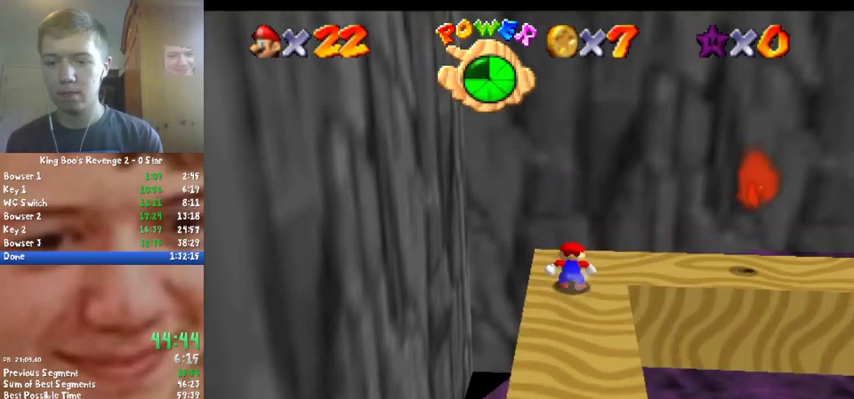
{"buttons": ["A"], "left_stick": "center", "events": [[133, "left_stick", "right"], [500, "A", "down"], [500, "left_stick", "center"]]}
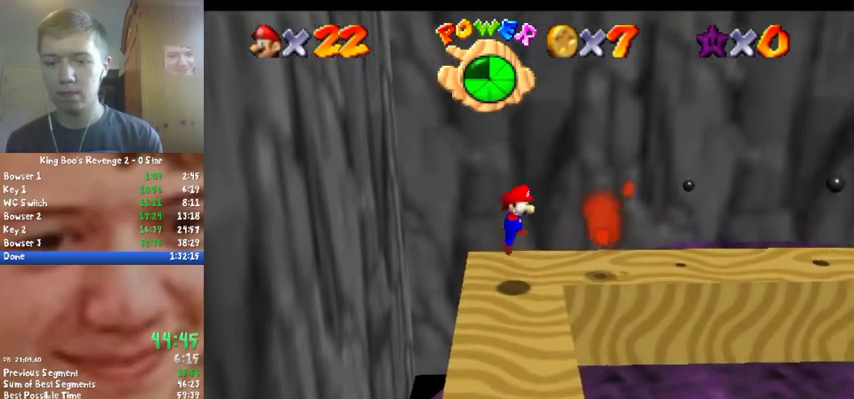
{"buttons": [], "left_stick": "up-right", "events": [[133, "left_stick", "up-right"], [467, "A", "up"]]}
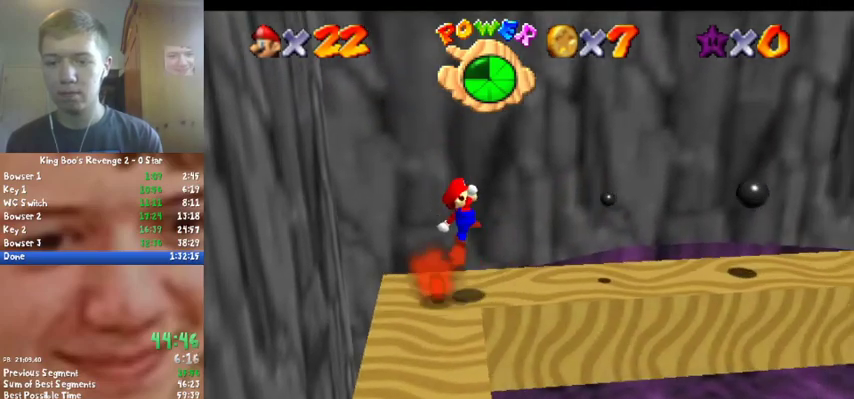
{"buttons": [], "left_stick": "left", "events": [[267, "A", "down"], [267, "left_stick", "right"], [333, "A", "up"], [400, "left_stick", "center"], [500, "left_stick", "left"]]}
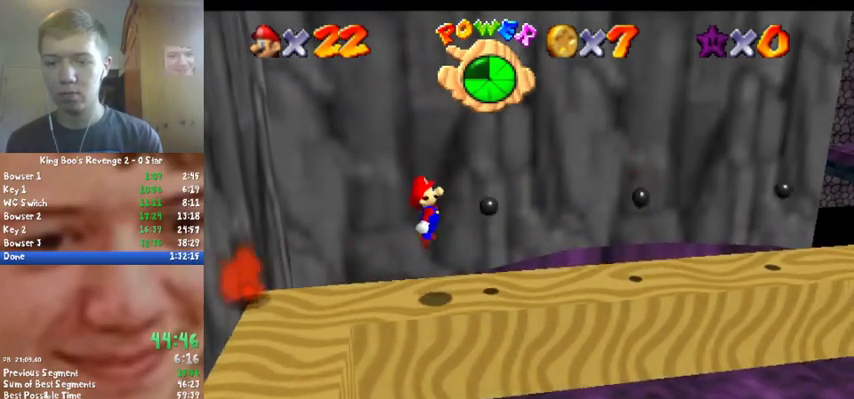
{"buttons": ["A"], "left_stick": "right", "events": [[167, "left_stick", "center"], [300, "left_stick", "right"], [500, "A", "down"]]}
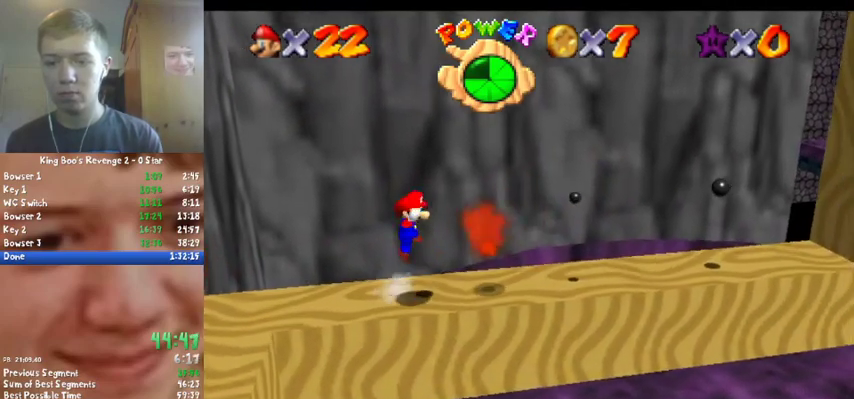
{"buttons": [], "left_stick": "up-left", "events": [[167, "left_stick", "center"], [333, "A", "up"], [433, "left_stick", "up-left"]]}
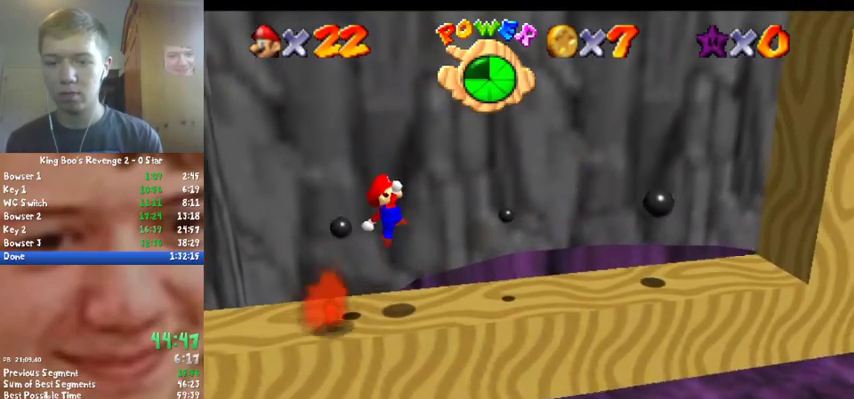
{"buttons": [], "left_stick": "right", "events": [[67, "left_stick", "center"], [333, "A", "down"], [400, "B", "down"], [433, "A", "up"], [467, "left_stick", "right"], [500, "B", "up"]]}
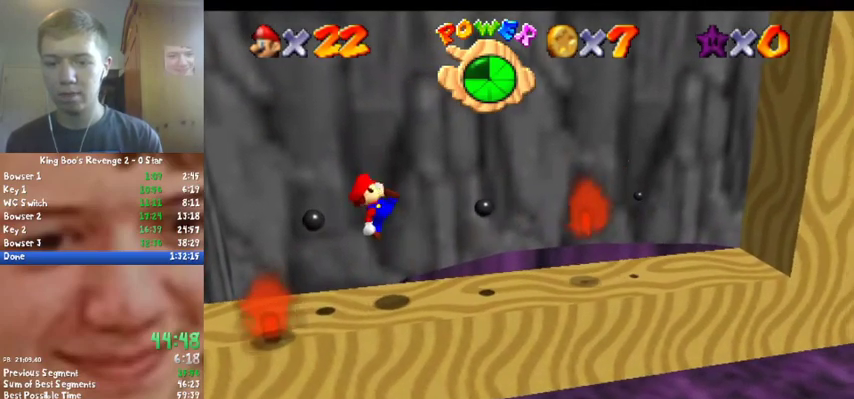
{"buttons": [], "left_stick": "right", "events": [[367, "A", "down"], [500, "A", "up"]]}
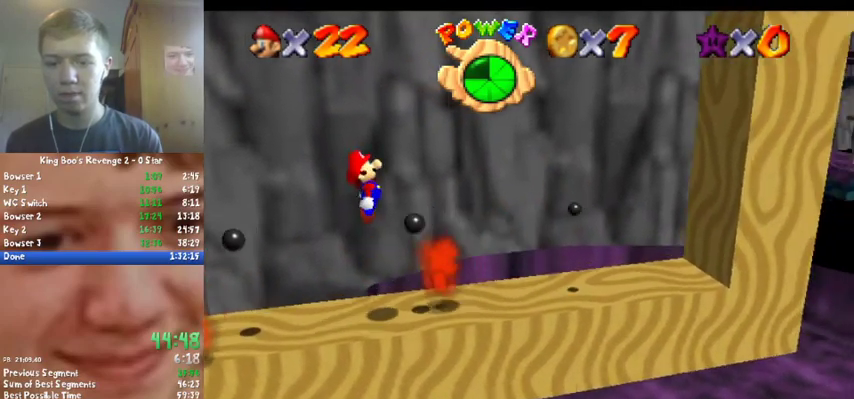
{"buttons": [], "left_stick": "right", "events": []}
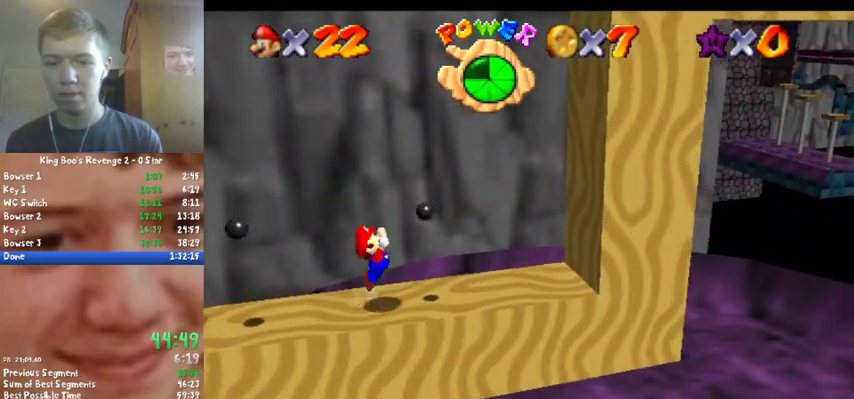
{"buttons": [], "left_stick": "right", "events": [[67, "A", "down"], [333, "A", "up"]]}
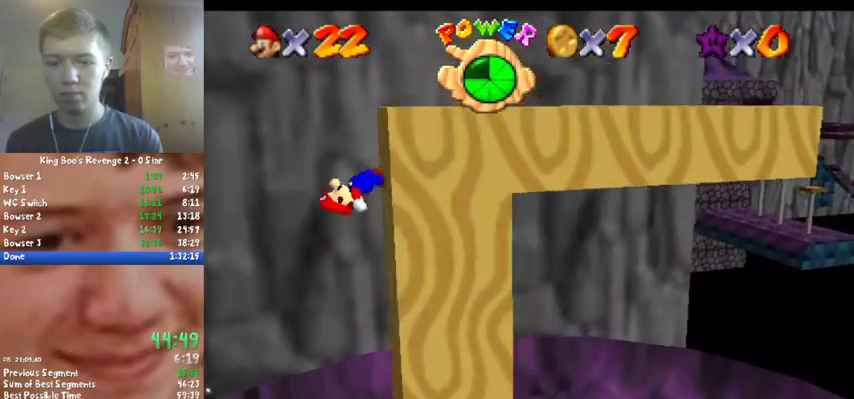
{"buttons": ["A"], "left_stick": "right", "events": [[167, "A", "down"]]}
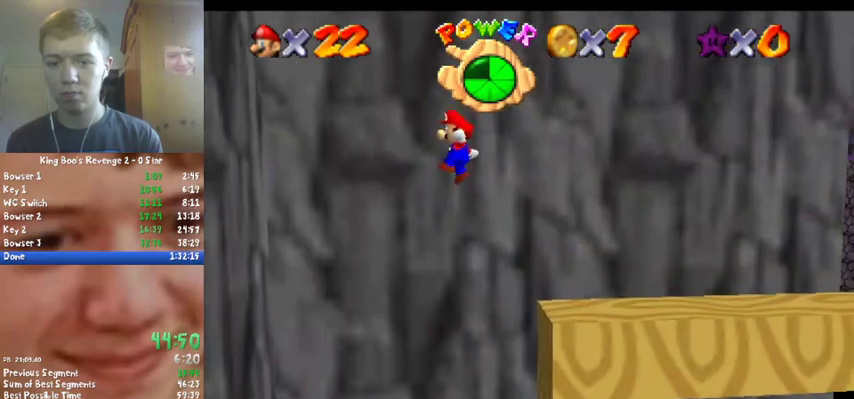
{"buttons": [], "left_stick": "right", "events": [[433, "A", "up"]]}
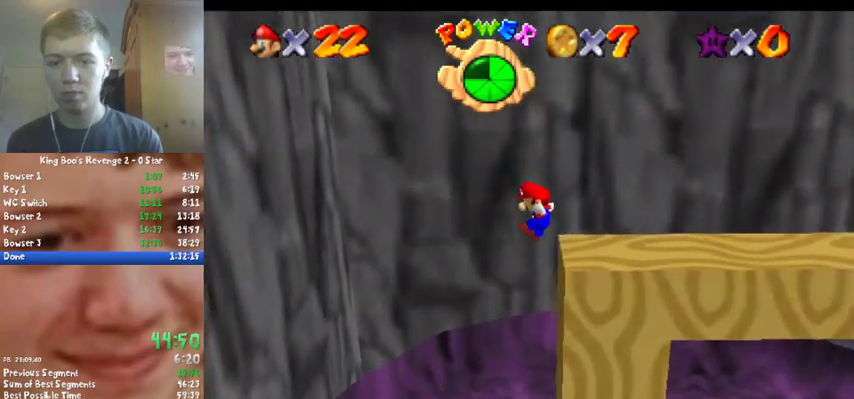
{"buttons": [], "left_stick": "center", "events": [[233, "A", "down"], [333, "left_stick", "center"], [400, "A", "up"], [400, "C_LEFT", "down"], [467, "C_LEFT", "up"]]}
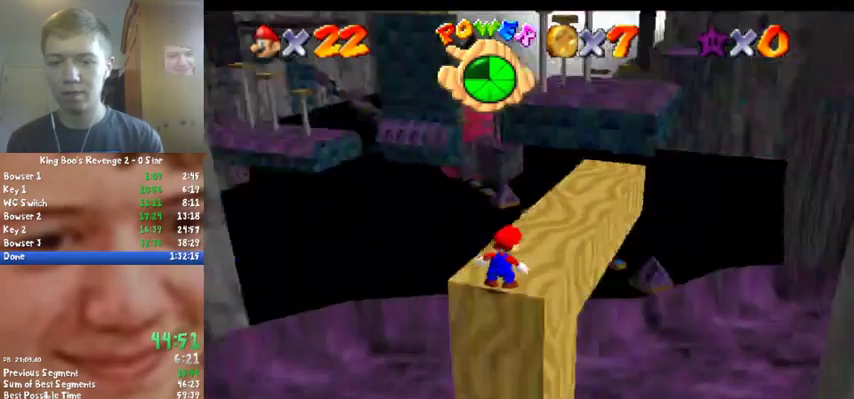
{"buttons": [], "left_stick": "up", "events": [[33, "C_LEFT", "down"], [167, "C_LEFT", "up"], [433, "left_stick", "up"]]}